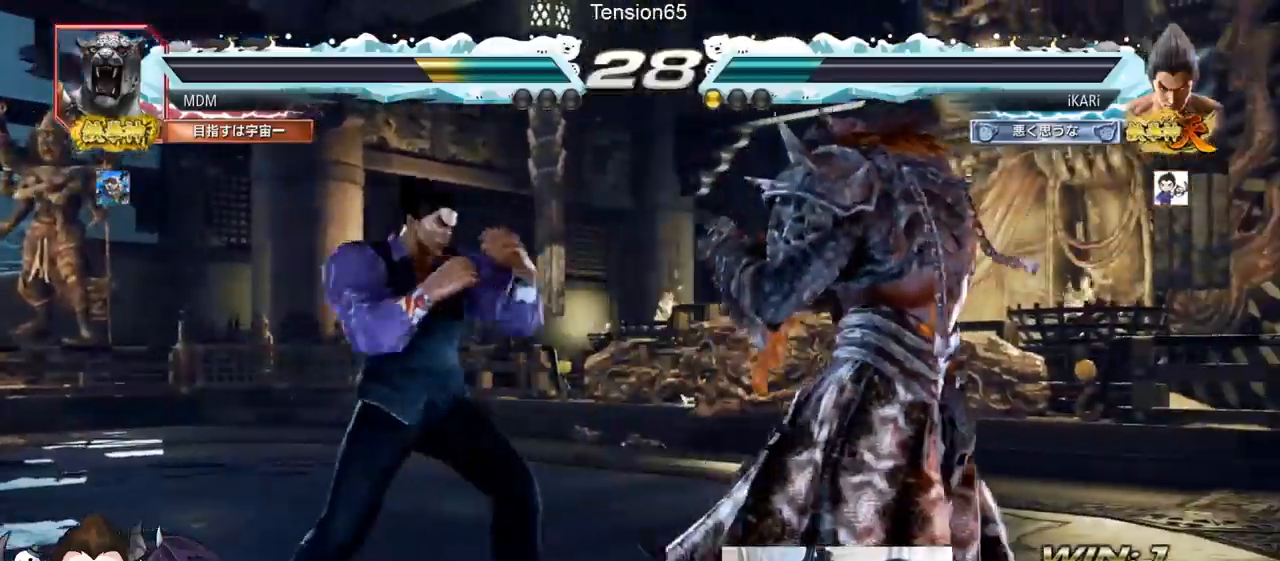
Gameplay with a controller (arcade stick); each line is a JSON object with the inputs held at the frame after it. "events" lists button and stick changes between this image and that frame as [ms after this image, input, new state], when the widget could be followed in between. Not read: L3 R3.
{"buttons": [], "left_stick": "center"}
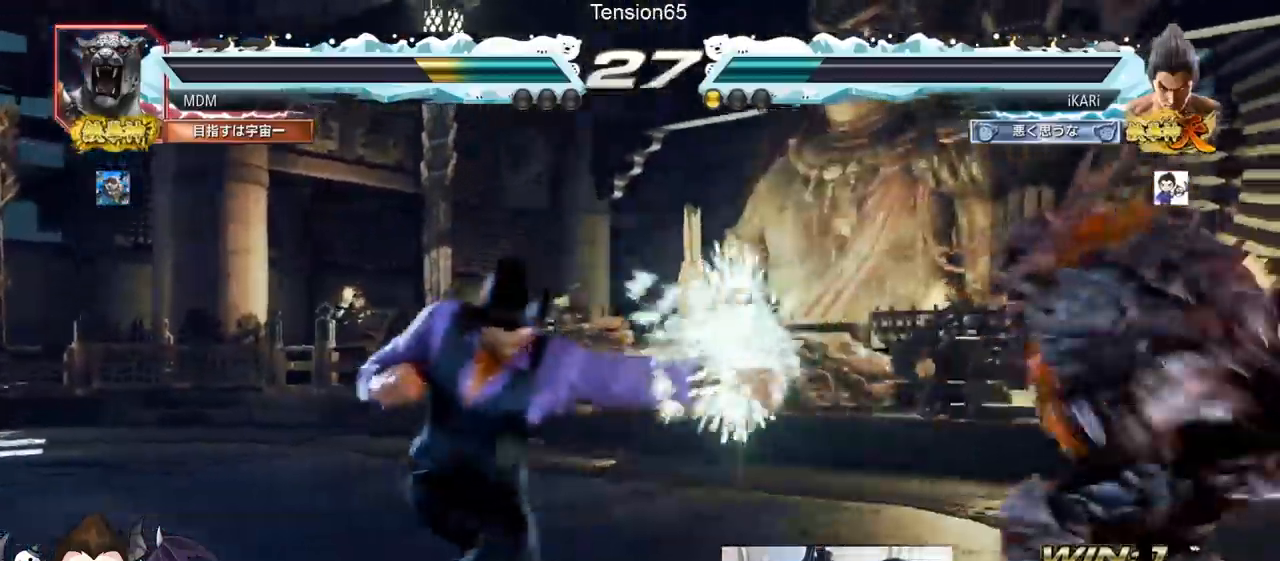
{"buttons": [], "left_stick": "center", "events": [[451, "left_stick", "left"], [501, "left_stick", "center"]]}
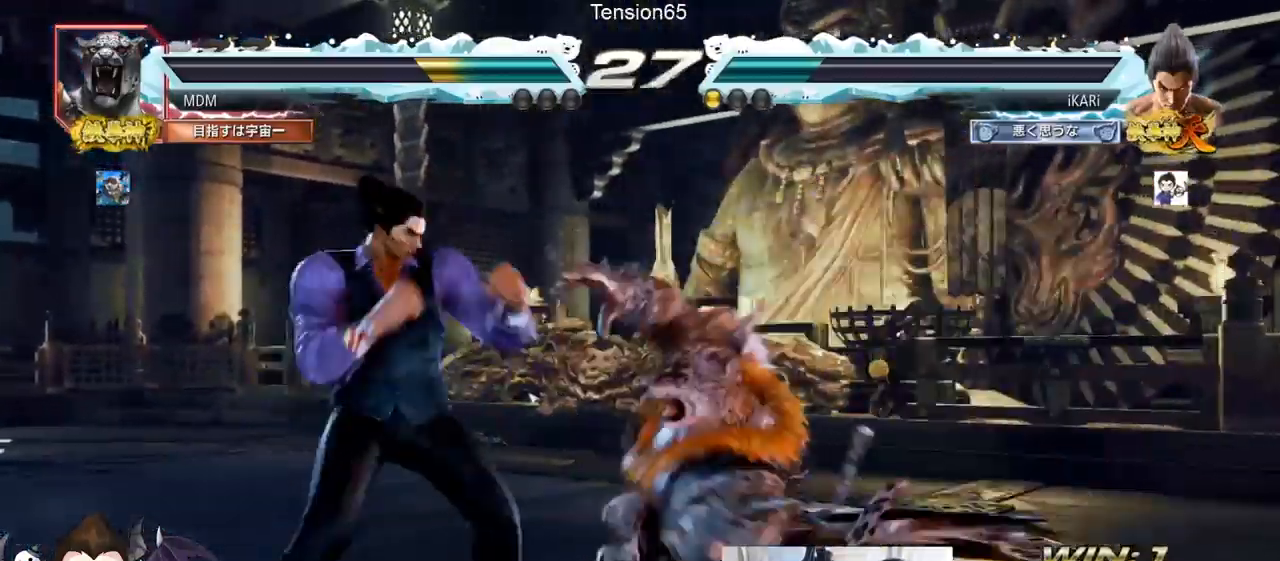
{"buttons": [], "left_stick": "center", "events": [[33, "left_stick", "left"], [200, "left_stick", "down-left"], [367, "left_stick", "left"], [467, "left_stick", "center"]]}
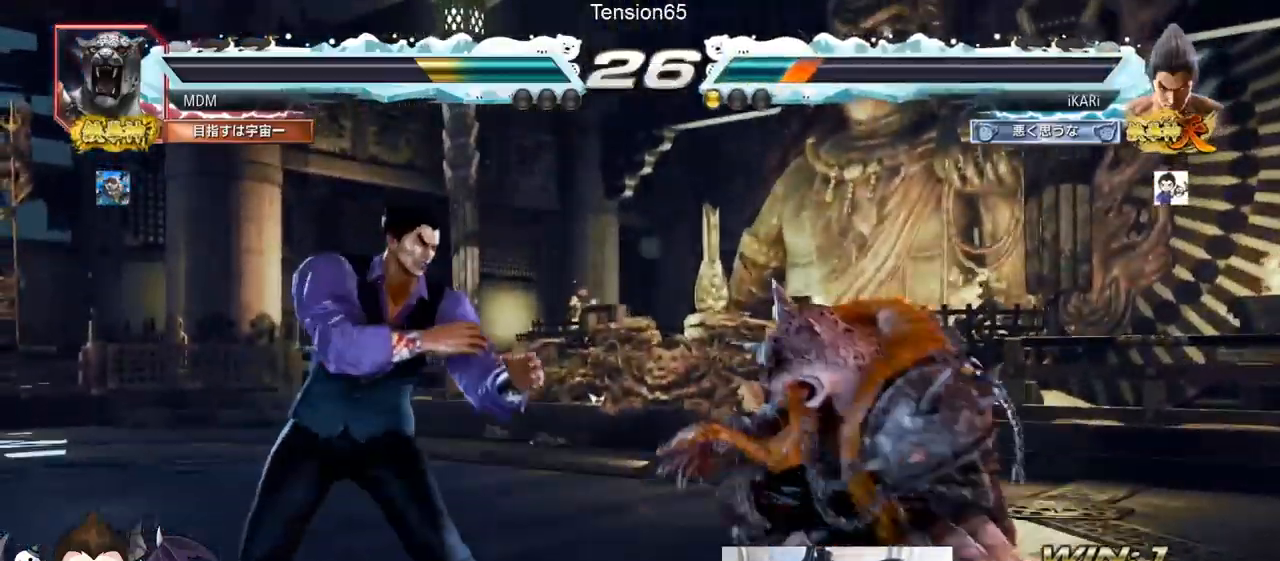
{"buttons": [], "left_stick": "center", "events": [[50, "CIRCLE", "down"], [117, "CIRCLE", "up"], [167, "TRIANGLE", "down"], [200, "TRIANGLE", "up"], [250, "TRIANGLE", "down"], [317, "TRIANGLE", "up"], [350, "TRIANGLE", "down"], [484, "TRIANGLE", "up"]]}
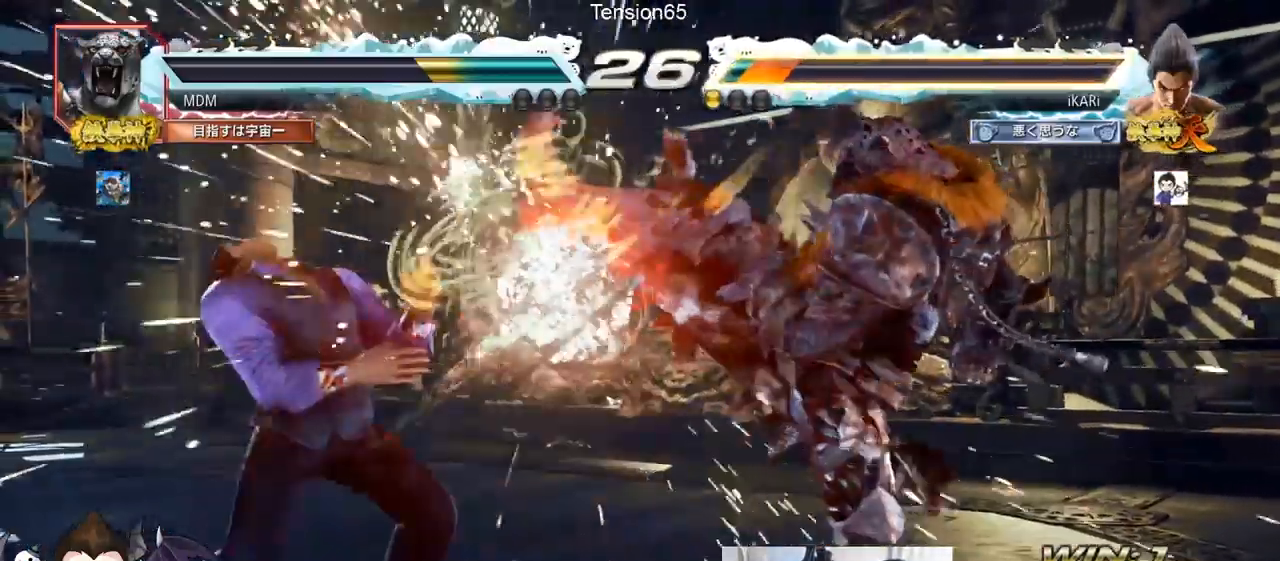
{"buttons": [], "left_stick": "center", "events": [[317, "left_stick", "left"], [483, "left_stick", "center"]]}
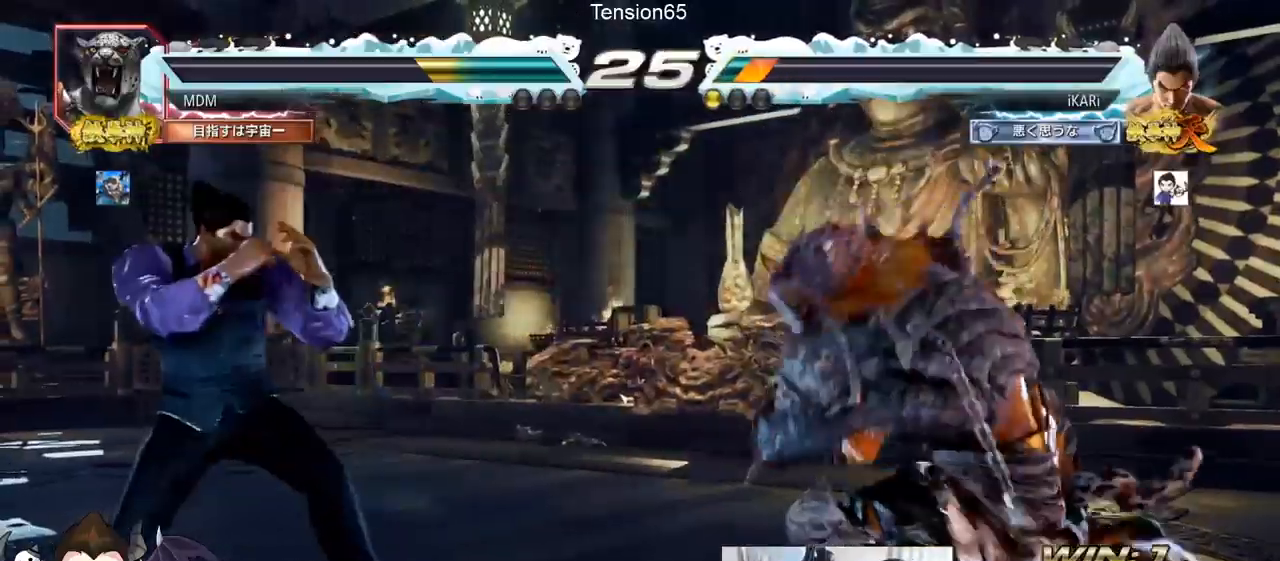
{"buttons": [], "left_stick": "down-right"}
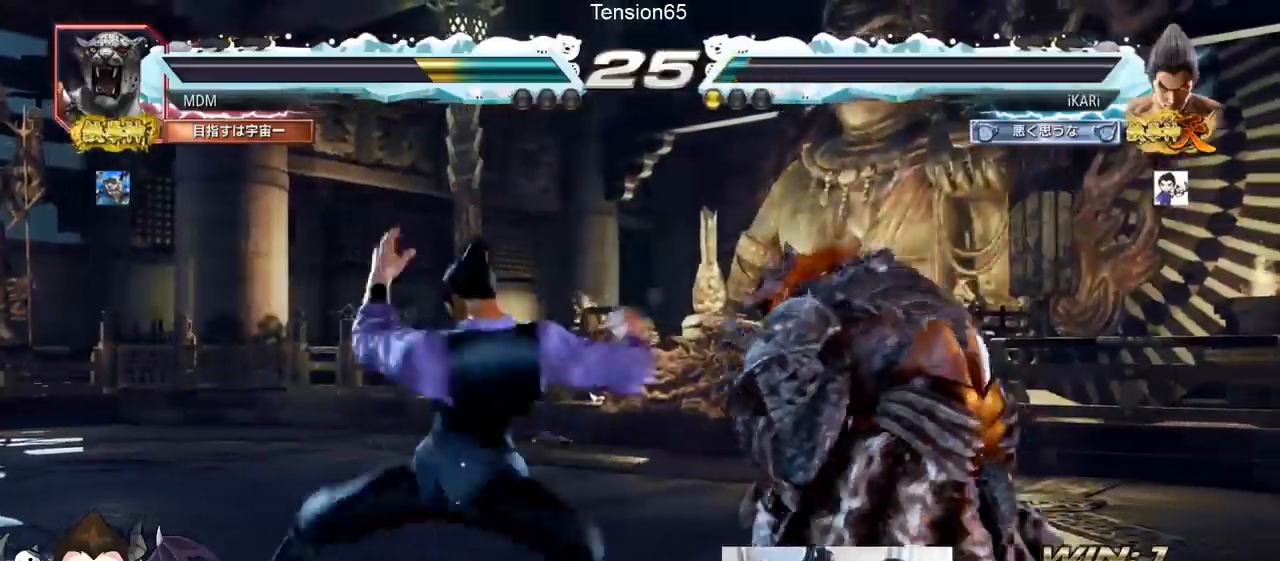
{"buttons": ["TRIANGLE"], "left_stick": "center"}
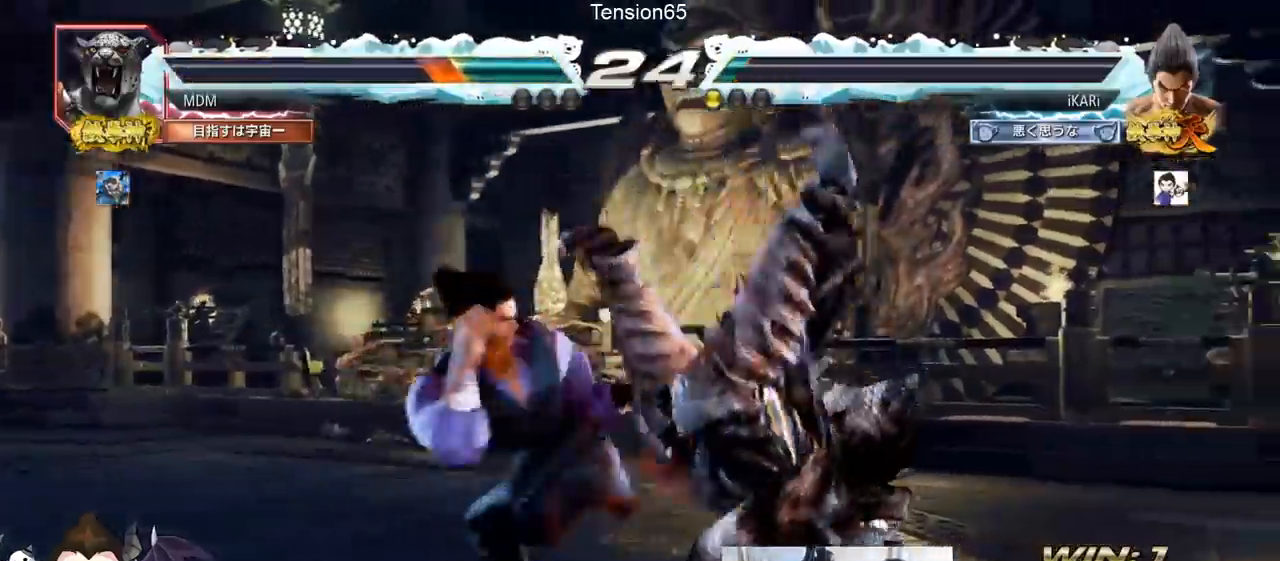
{"buttons": [], "left_stick": "right", "events": [[34, "TRIANGLE", "up"], [467, "left_stick", "right"]]}
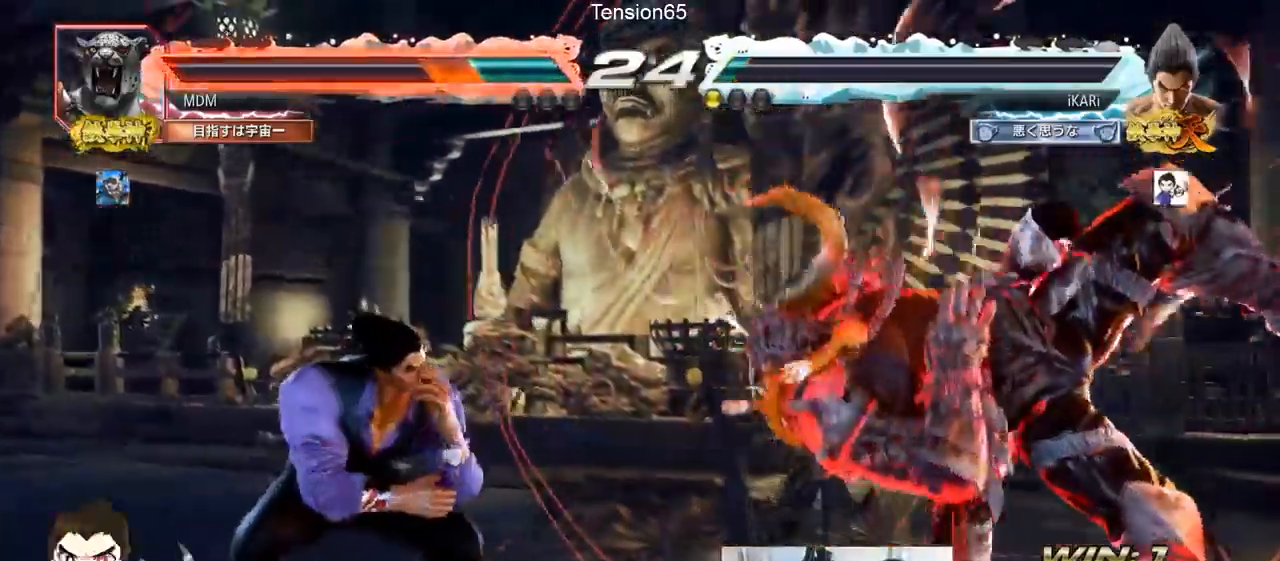
{"buttons": ["TRIANGLE"], "left_stick": "right", "events": [[16, "left_stick", "center"], [116, "left_stick", "right"], [283, "CIRCLE", "down"], [300, "CIRCLE", "up"], [383, "TRIANGLE", "down"], [417, "TRIANGLE", "up"], [450, "TRIANGLE", "down"]]}
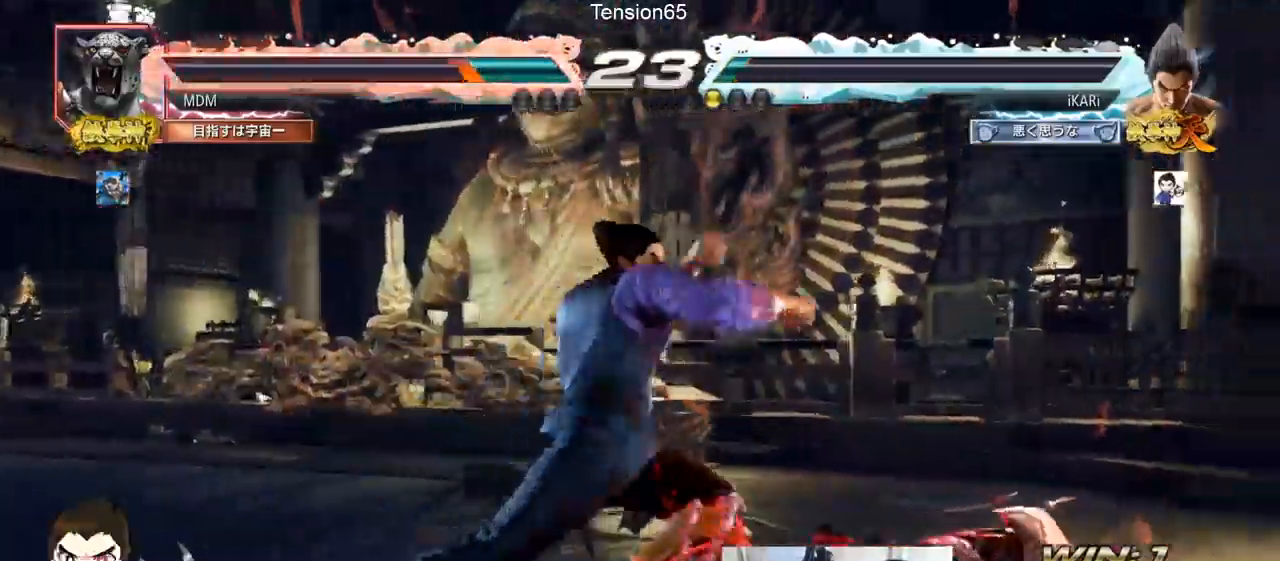
{"buttons": [], "left_stick": "center", "events": [[17, "TRIANGLE", "up"], [17, "left_stick", "center"], [434, "left_stick", "right"], [484, "left_stick", "center"]]}
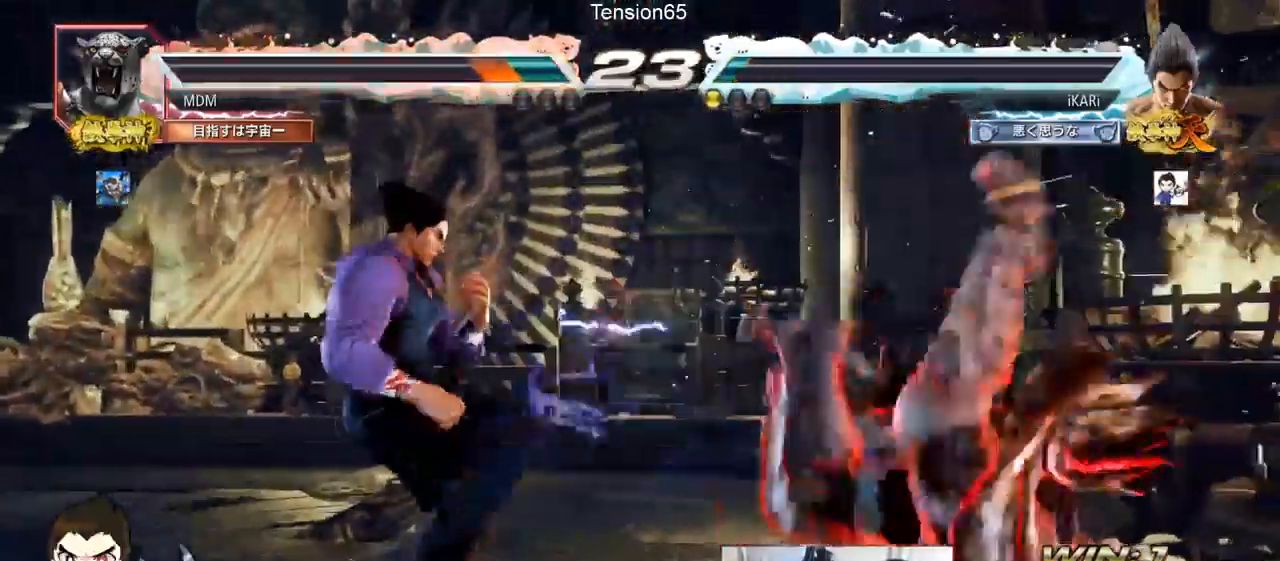
{"buttons": [], "left_stick": "left"}
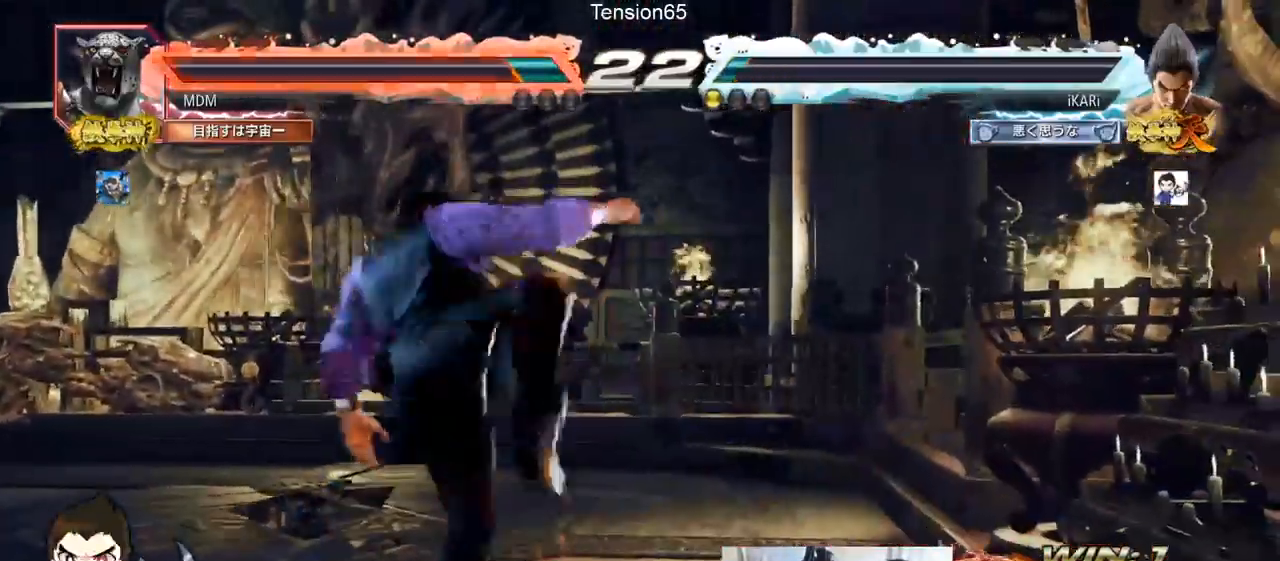
{"buttons": [], "left_stick": "center", "events": [[384, "left_stick", "center"]]}